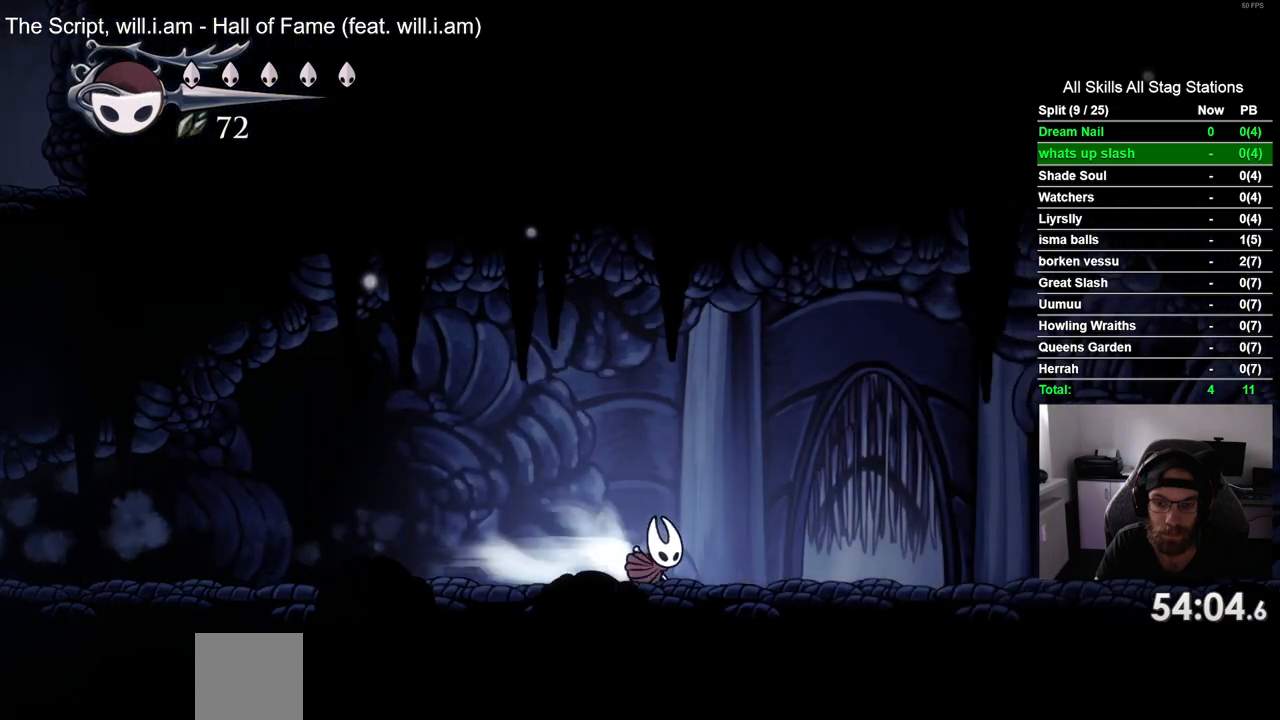
Gameplay with a controller (PlayStation layout); each line is a JSON object with the inputs held at the frame after it. "events" lists button and stick changes between this image and that frame as [ms after this image, input, new state], when the widget could be followed in between. Not read: L1 R1.
{"buttons": [], "left_stick": "center", "right_stick": "center", "events": [[117, "DPAD_RIGHT", "up"], [217, "R2", "up"], [300, "DPAD_UP", "down"], [433, "DPAD_UP", "up"]]}
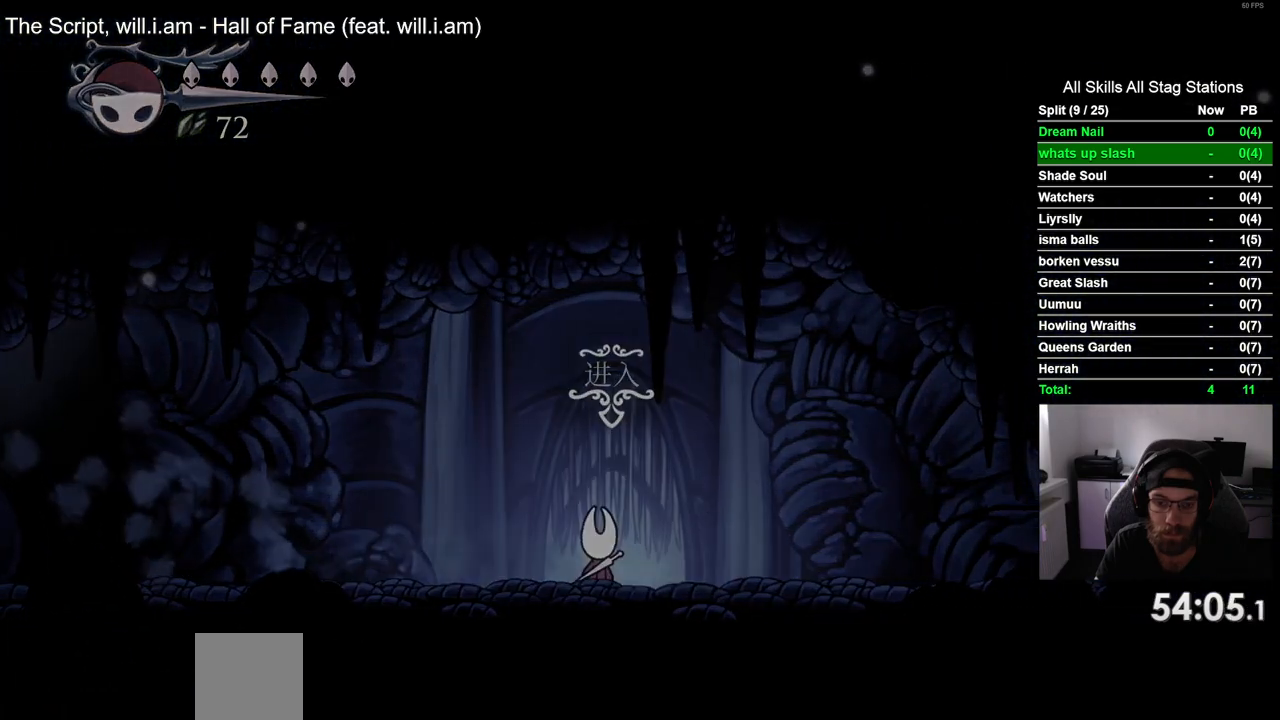
{"buttons": ["DPAD_RIGHT"], "left_stick": "center", "right_stick": "center", "events": [[150, "DPAD_RIGHT", "down"]]}
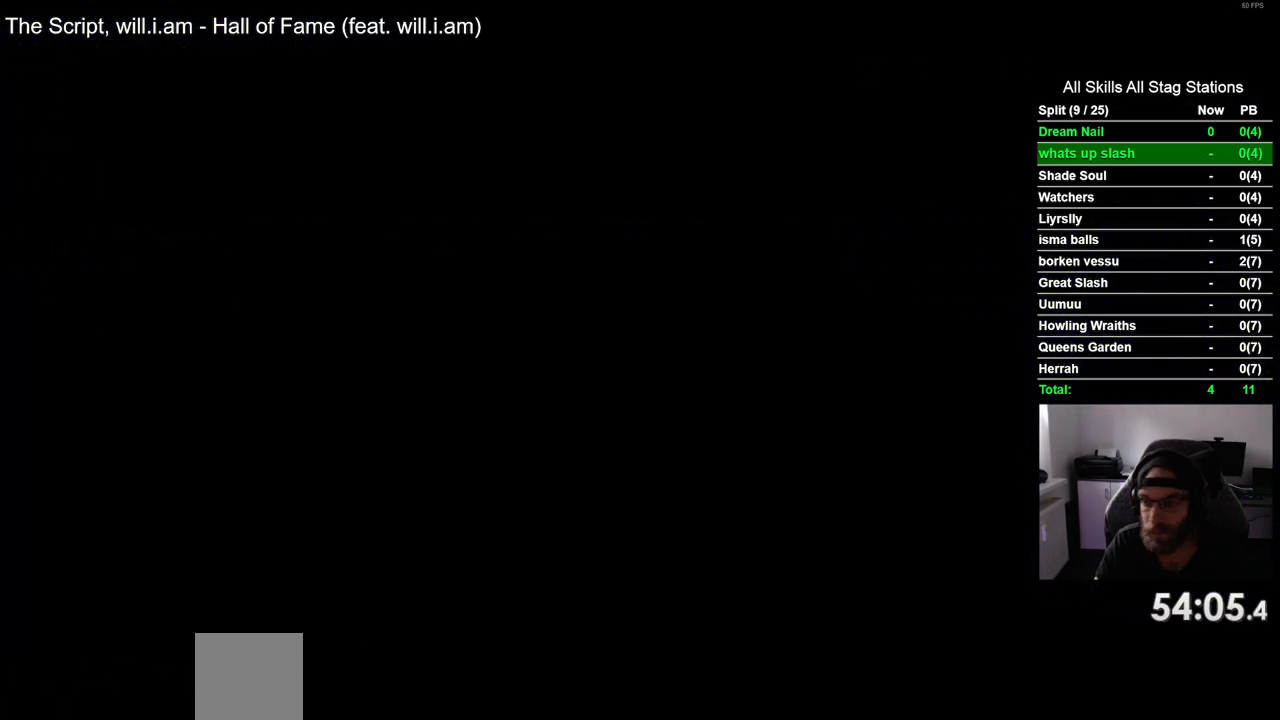
{"buttons": ["DPAD_RIGHT"], "left_stick": "center", "right_stick": "center", "events": []}
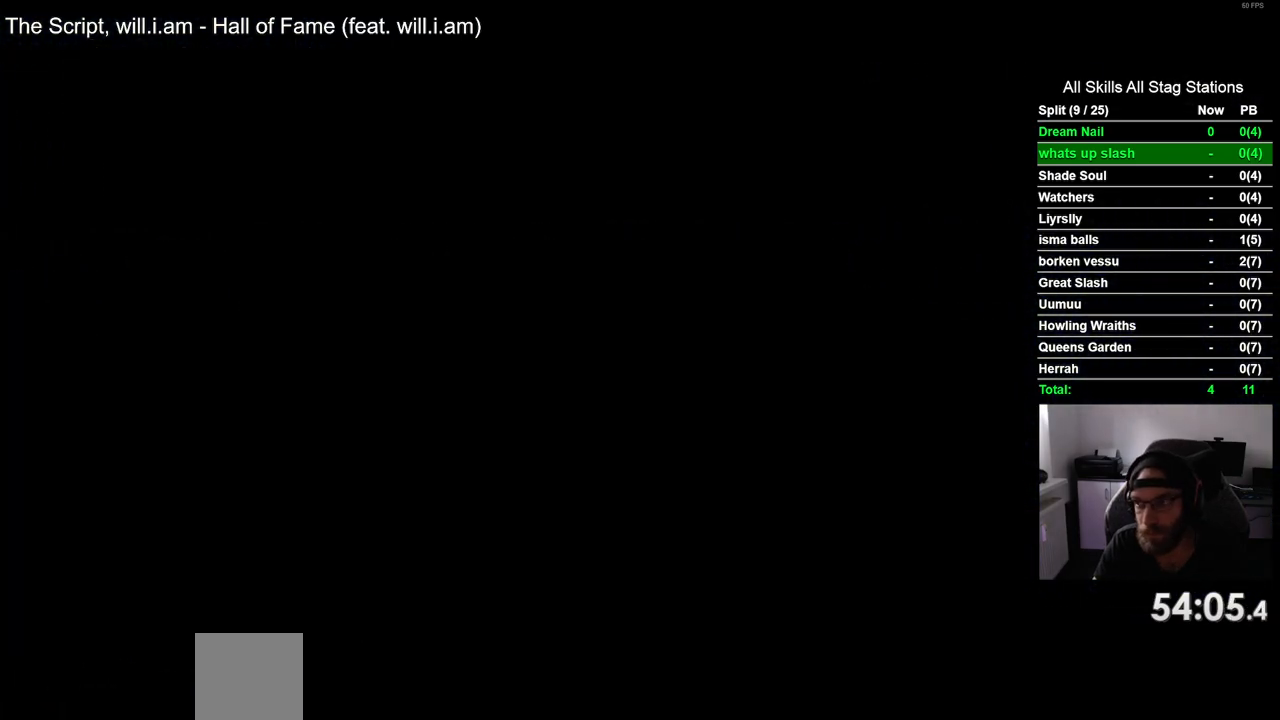
{"buttons": ["DPAD_RIGHT"], "left_stick": "center", "right_stick": "center", "events": []}
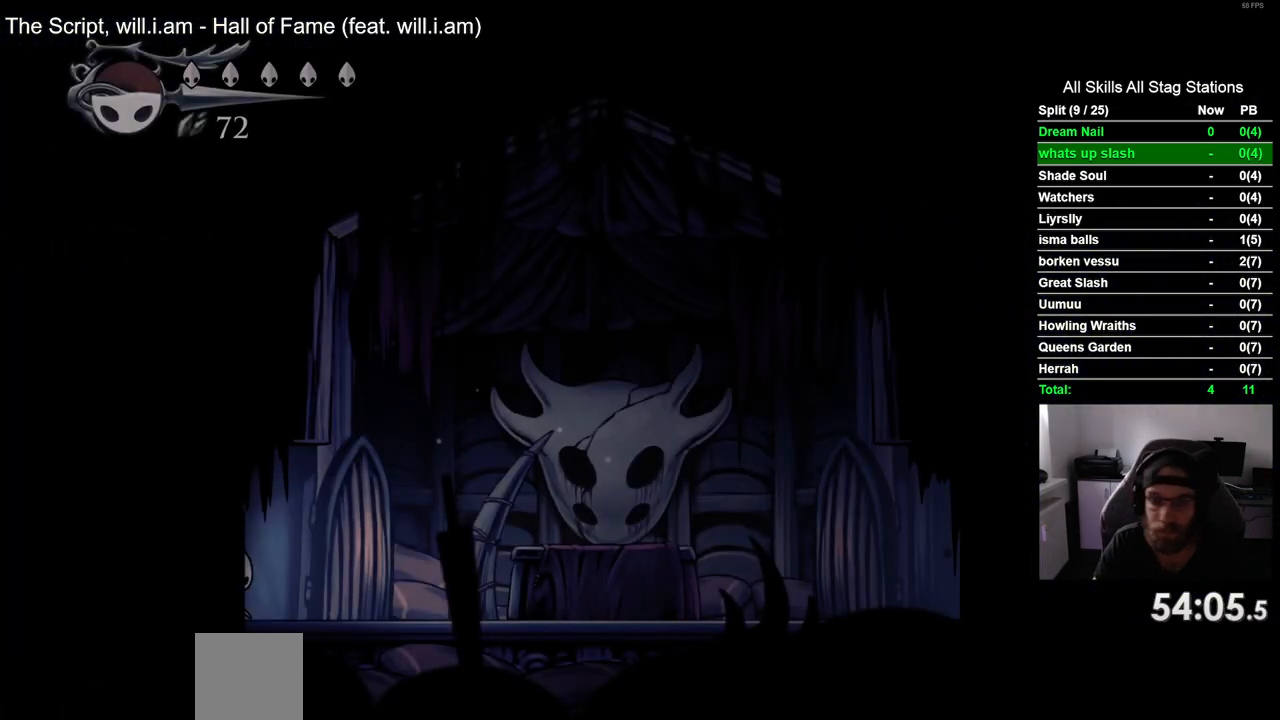
{"buttons": ["DPAD_RIGHT"], "left_stick": "center", "right_stick": "center", "events": [[250, "R2", "down"], [500, "R2", "up"]]}
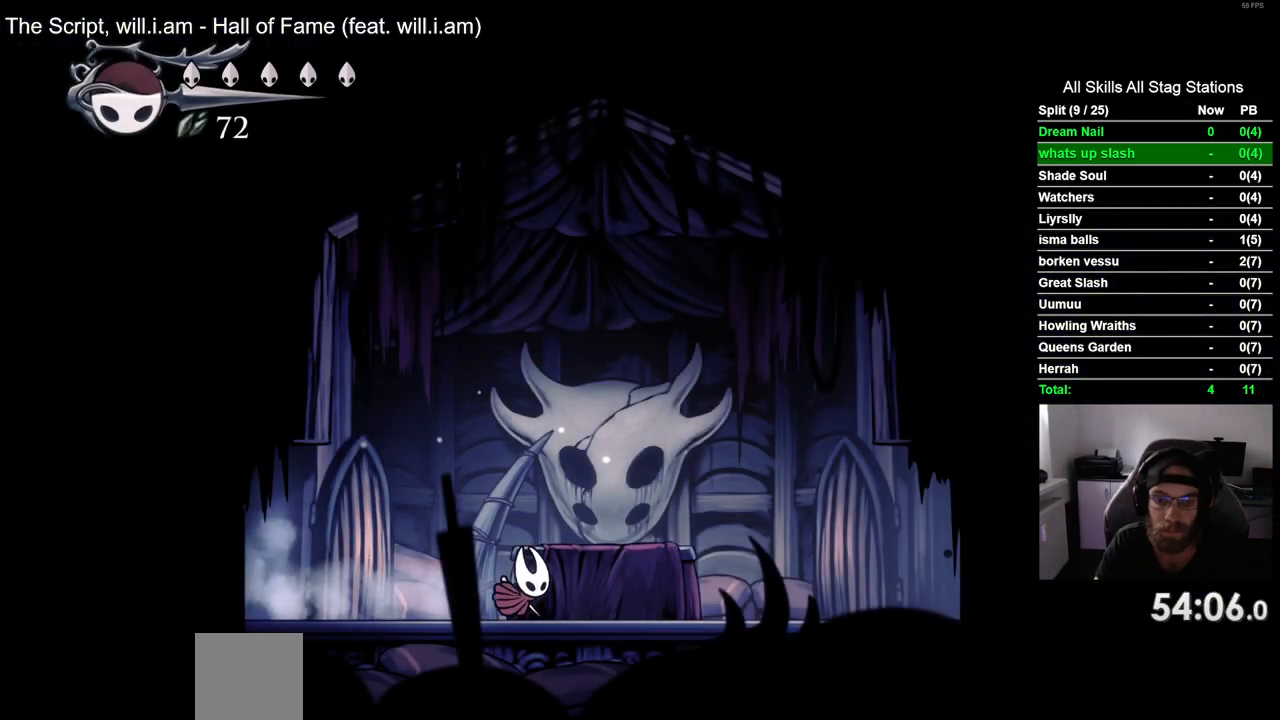
{"buttons": ["R2", "DPAD_RIGHT"], "left_stick": "center", "right_stick": "center", "events": [[350, "R2", "down"]]}
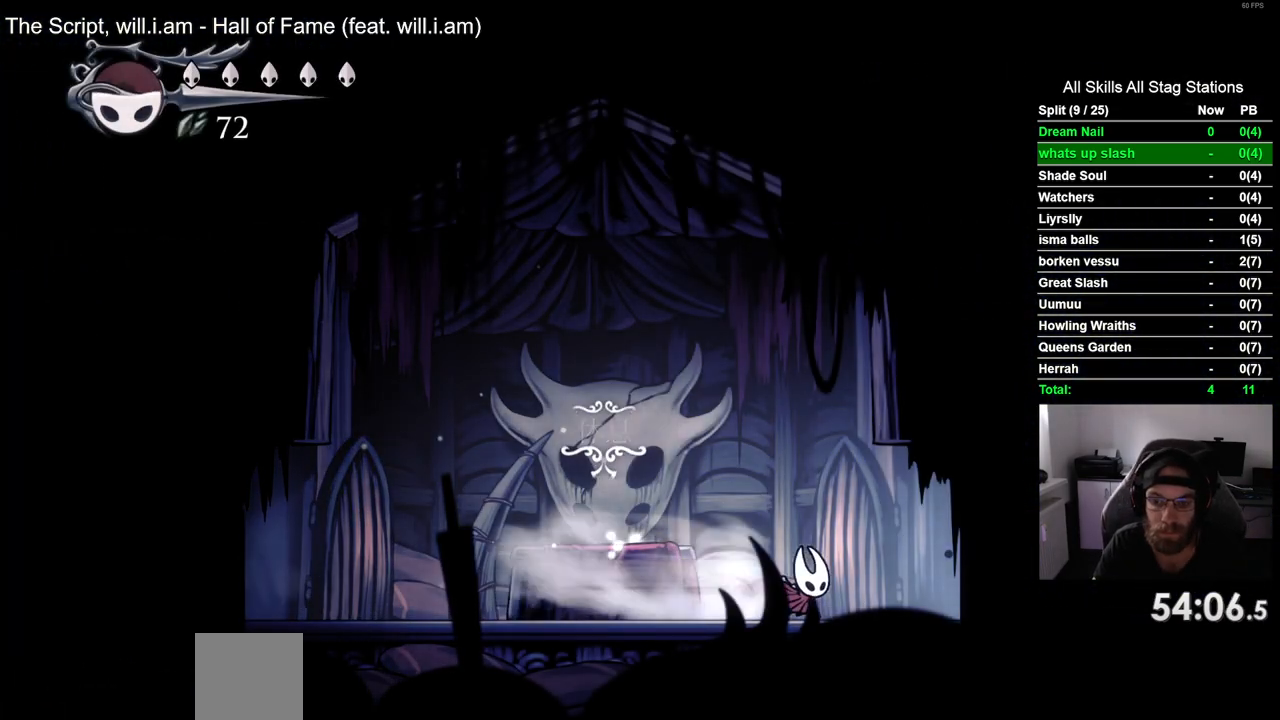
{"buttons": ["R2", "DPAD_RIGHT"], "left_stick": "center", "right_stick": "center", "events": [[67, "R2", "up"], [417, "R2", "down"]]}
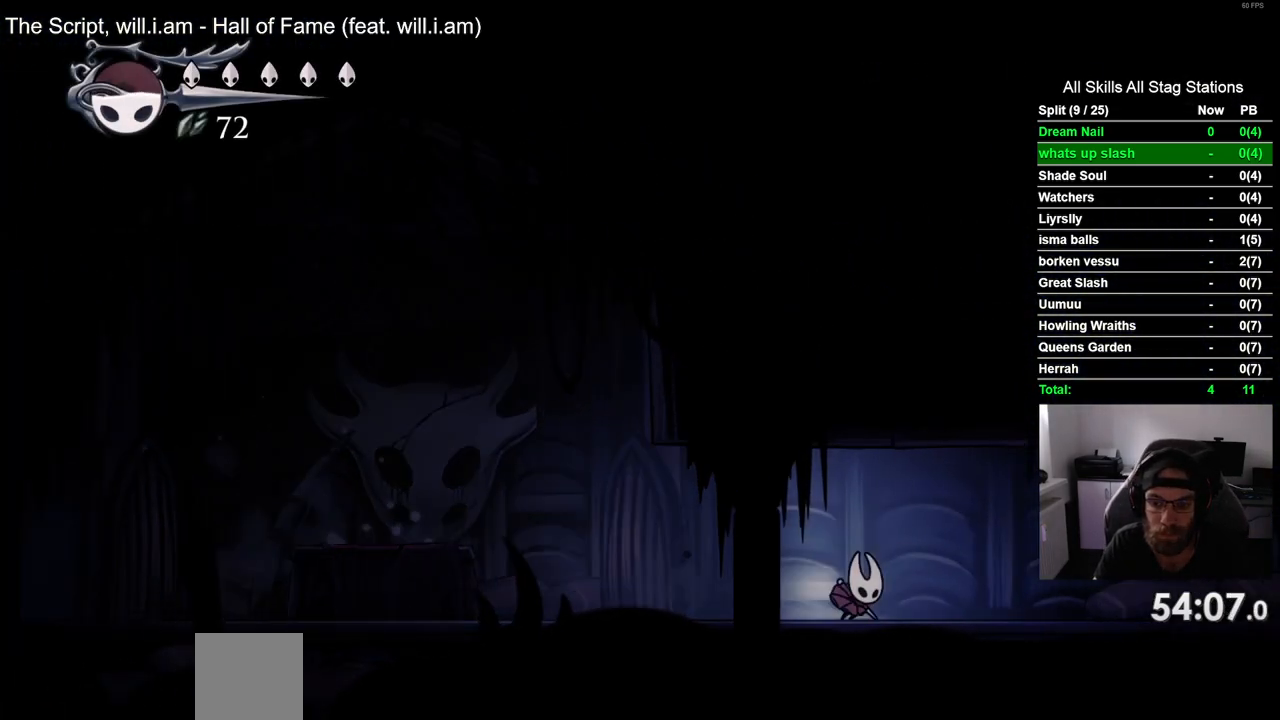
{"buttons": ["DPAD_RIGHT"], "left_stick": "center", "right_stick": "center", "events": [[133, "R2", "up"]]}
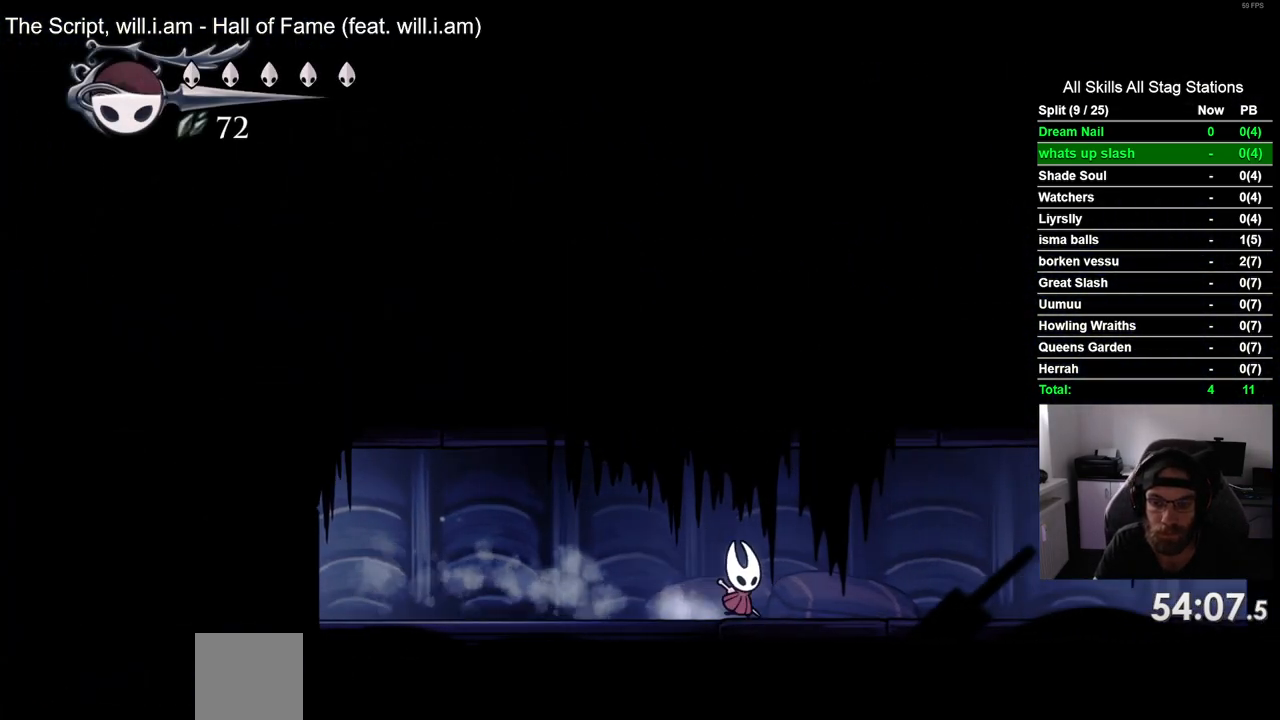
{"buttons": ["DPAD_RIGHT"], "left_stick": "center", "right_stick": "center", "events": [[17, "R2", "down"], [217, "R2", "up"]]}
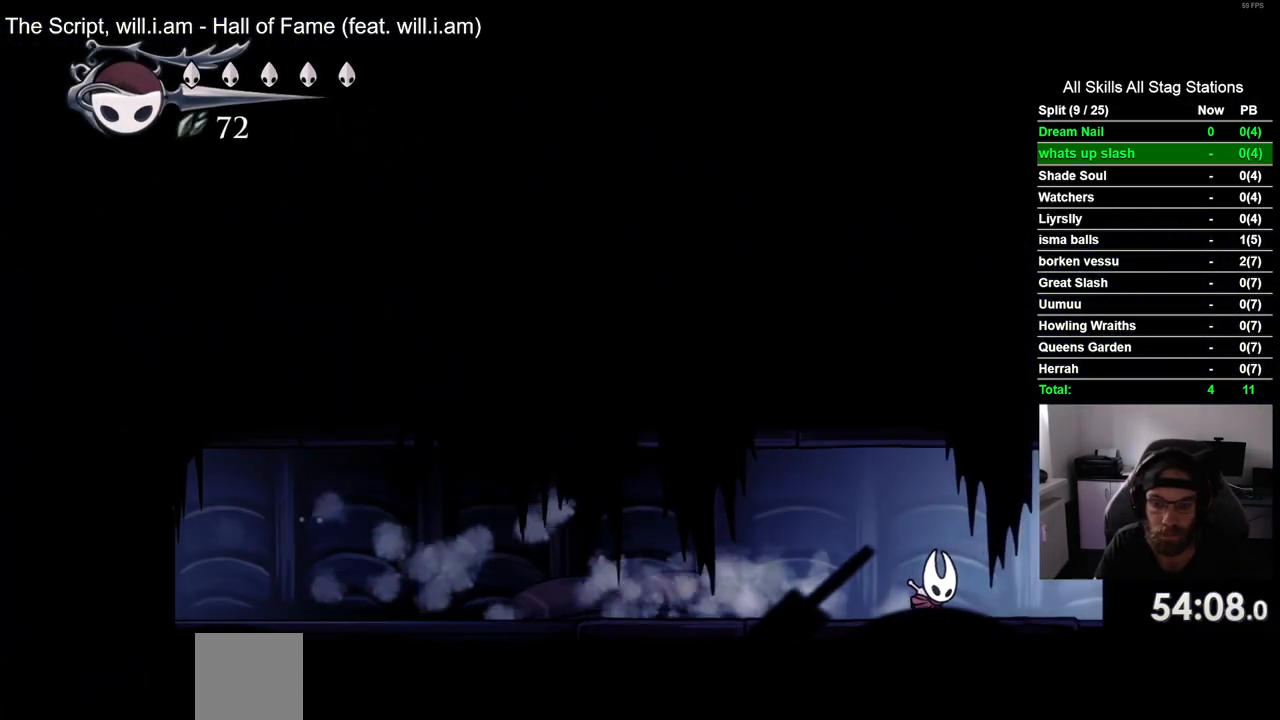
{"buttons": ["DPAD_RIGHT"], "left_stick": "center", "right_stick": "center", "events": [[100, "R2", "down"], [300, "R2", "up"]]}
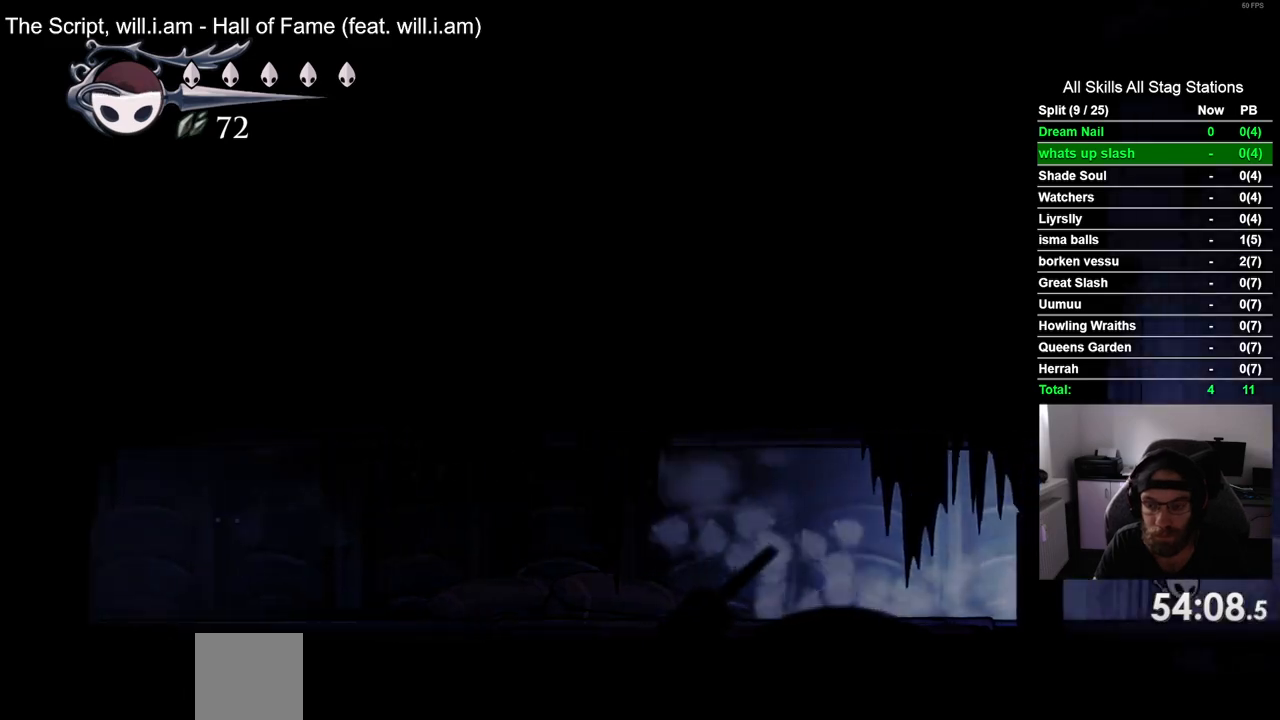
{"buttons": ["DPAD_RIGHT"], "left_stick": "center", "right_stick": "center", "events": [[200, "R2", "down"], [417, "R2", "up"]]}
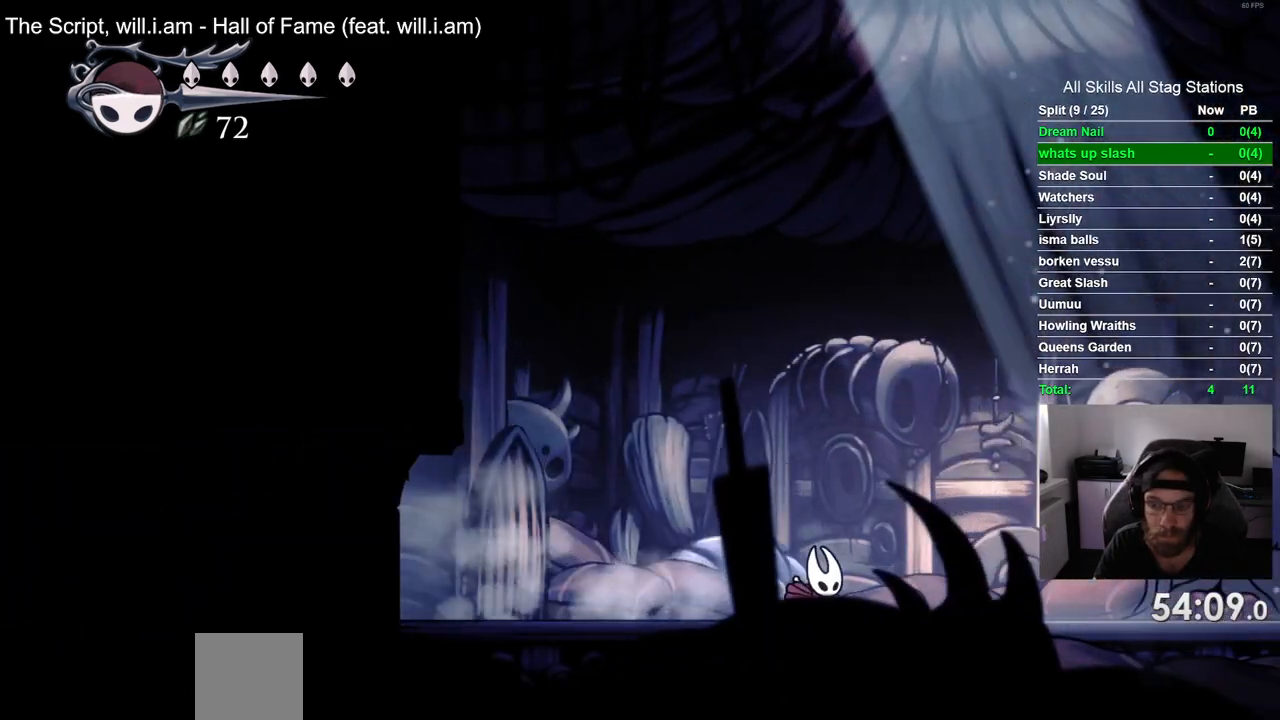
{"buttons": [], "left_stick": "center", "right_stick": "center", "events": [[250, "R2", "down"], [433, "R2", "up"], [467, "DPAD_RIGHT", "up"]]}
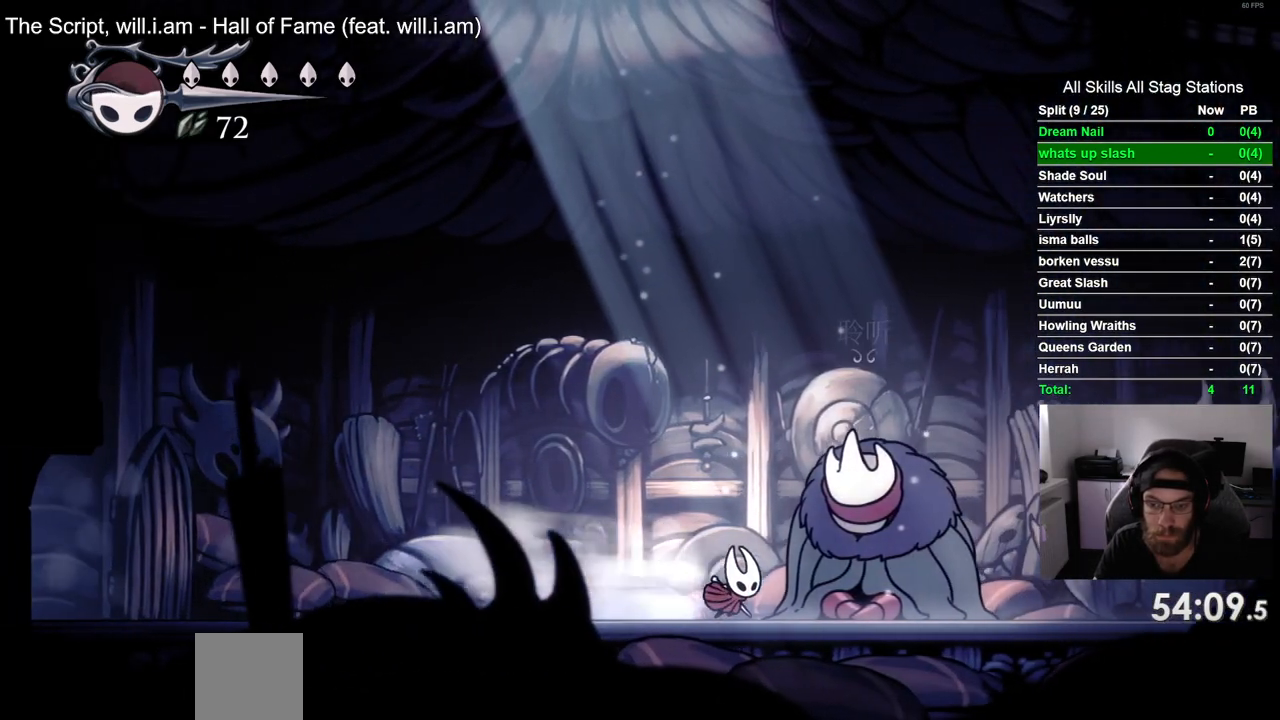
{"buttons": [], "left_stick": "center", "right_stick": "center", "events": [[117, "DPAD_UP", "down"], [283, "DPAD_UP", "up"]]}
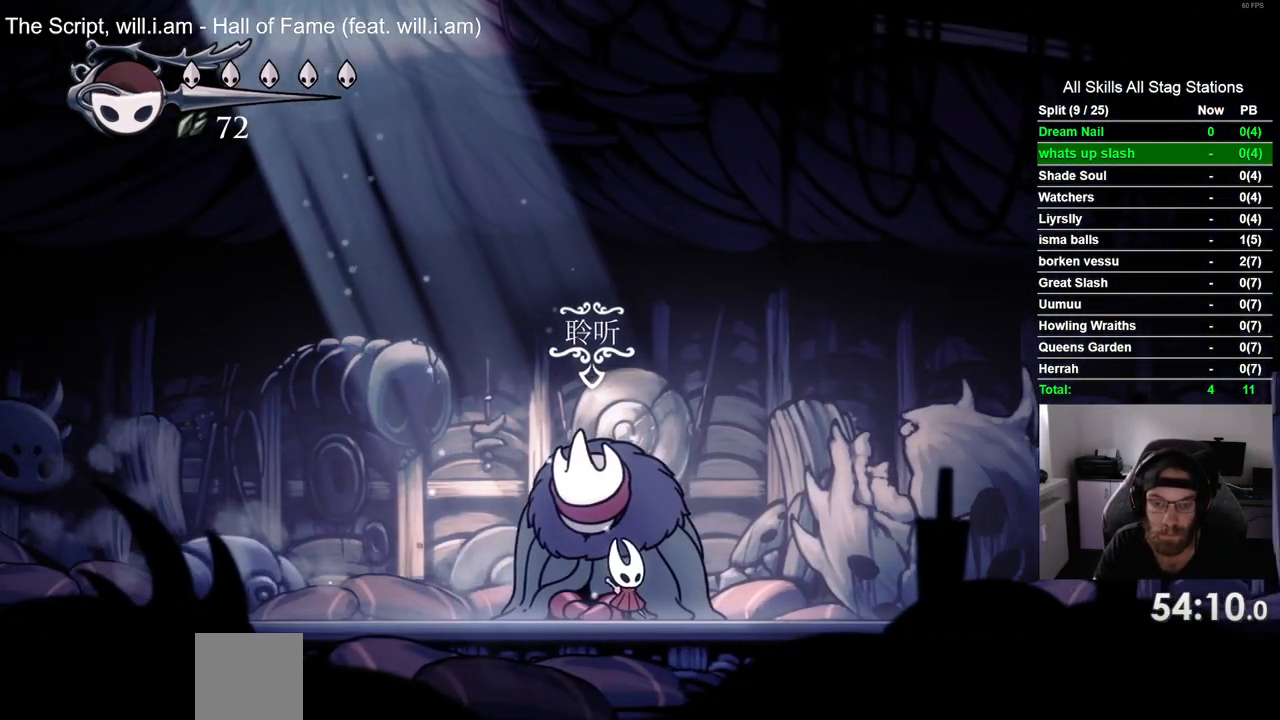
{"buttons": ["CROSS"], "left_stick": "center", "right_stick": "center", "events": [[250, "DPAD_UP", "down"], [383, "DPAD_UP", "up"], [450, "CROSS", "down"]]}
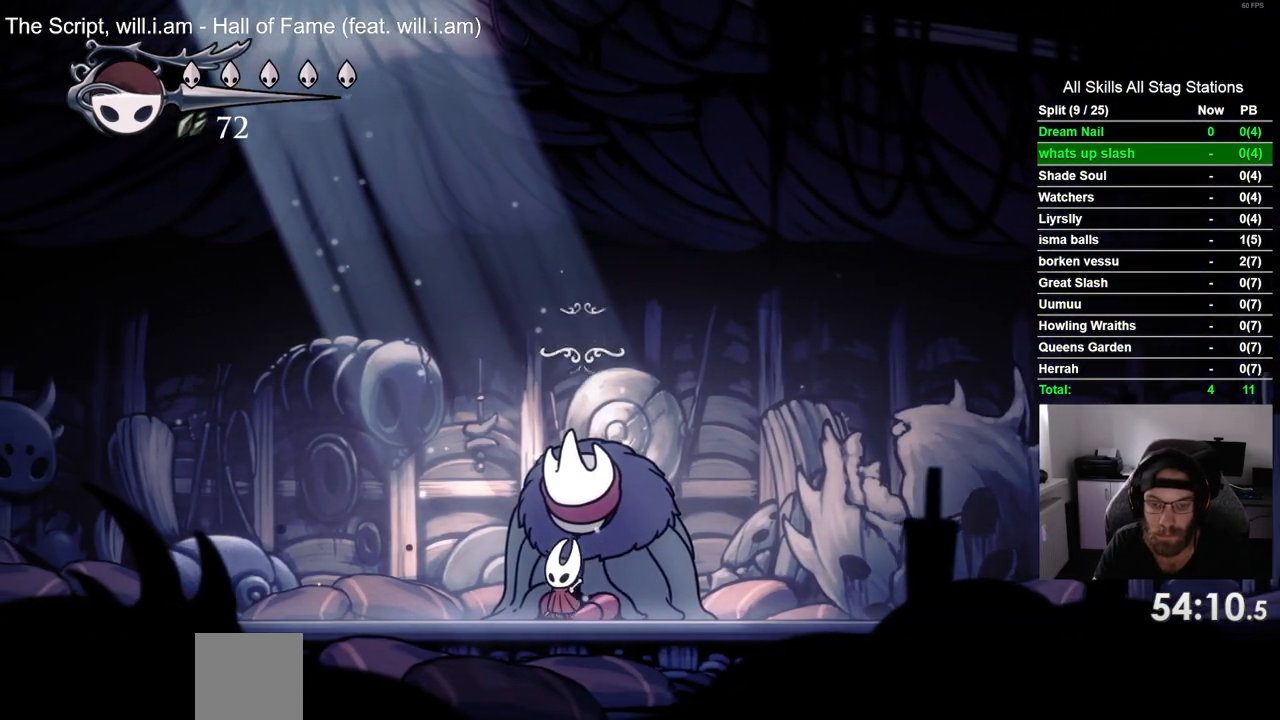
{"buttons": [], "left_stick": "center", "right_stick": "center", "events": [[67, "CROSS", "up"], [183, "CROSS", "down"], [267, "CROSS", "up"], [383, "CROSS", "down"], [467, "CROSS", "up"]]}
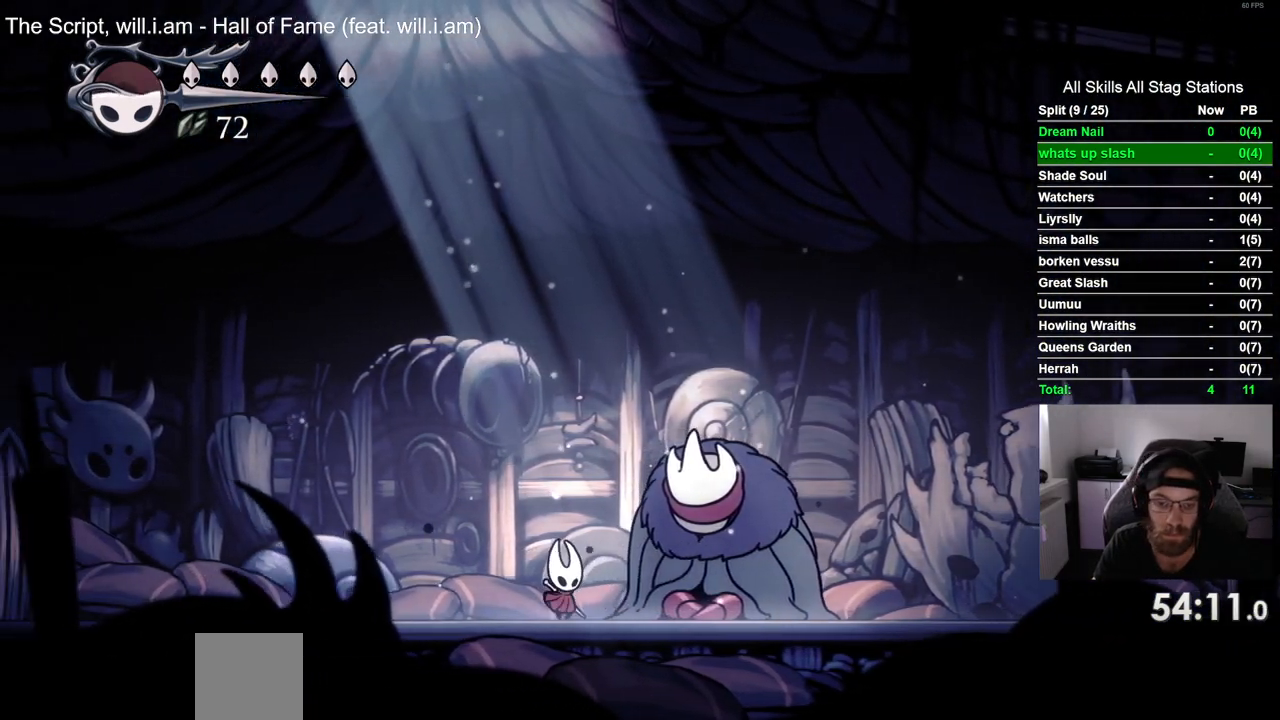
{"buttons": ["CROSS"], "left_stick": "center", "right_stick": "center", "events": [[50, "CROSS", "down"], [167, "CROSS", "up"], [250, "CROSS", "down"], [350, "CROSS", "up"], [450, "CROSS", "down"]]}
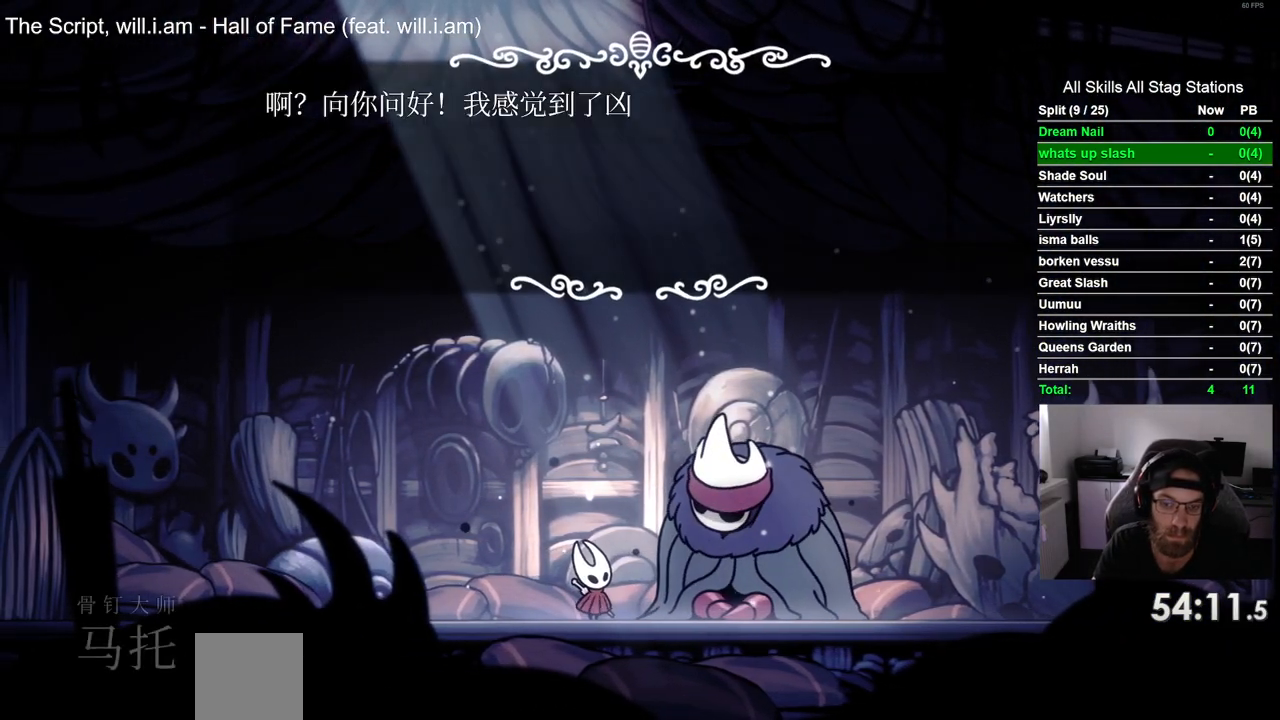
{"buttons": ["CROSS"], "left_stick": "center", "right_stick": "center", "events": [[33, "CROSS", "up"], [117, "CROSS", "down"], [217, "CROSS", "up"], [333, "CROSS", "down"], [417, "CROSS", "up"], [500, "CROSS", "down"]]}
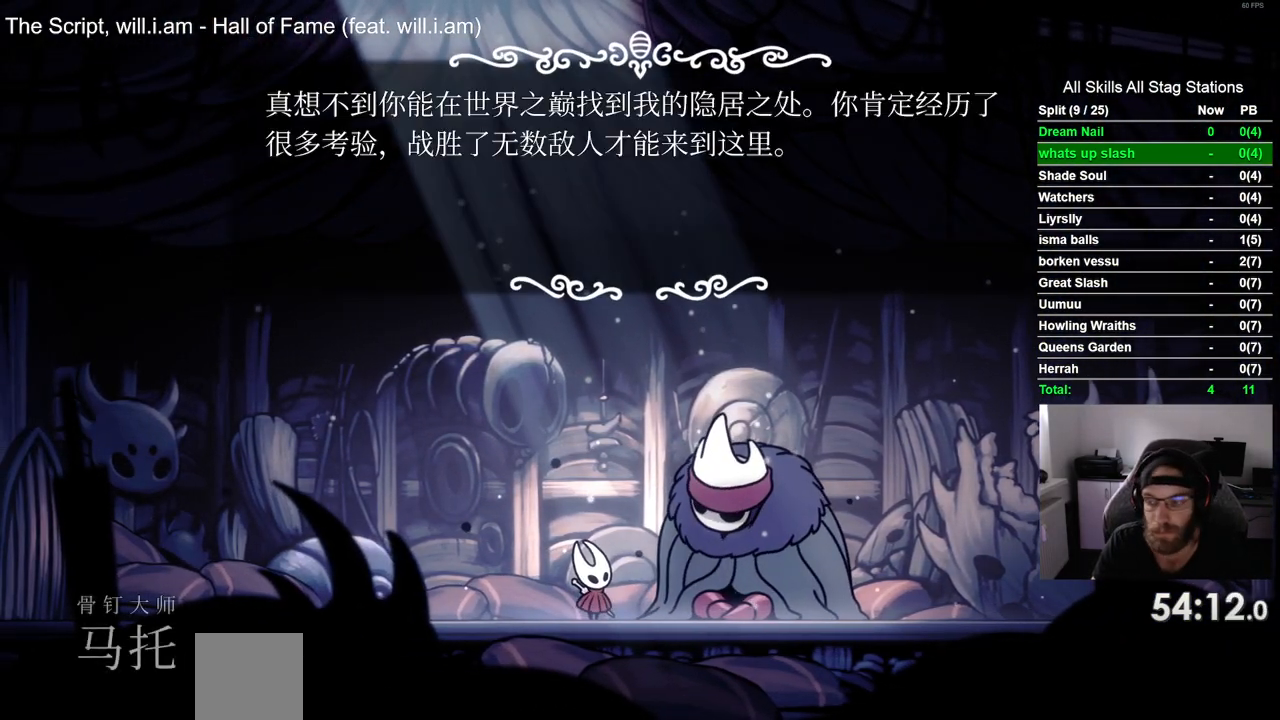
{"buttons": [], "left_stick": "center", "right_stick": "center", "events": [[100, "CROSS", "up"], [200, "CROSS", "down"], [300, "CROSS", "up"], [383, "CROSS", "down"], [483, "CROSS", "up"]]}
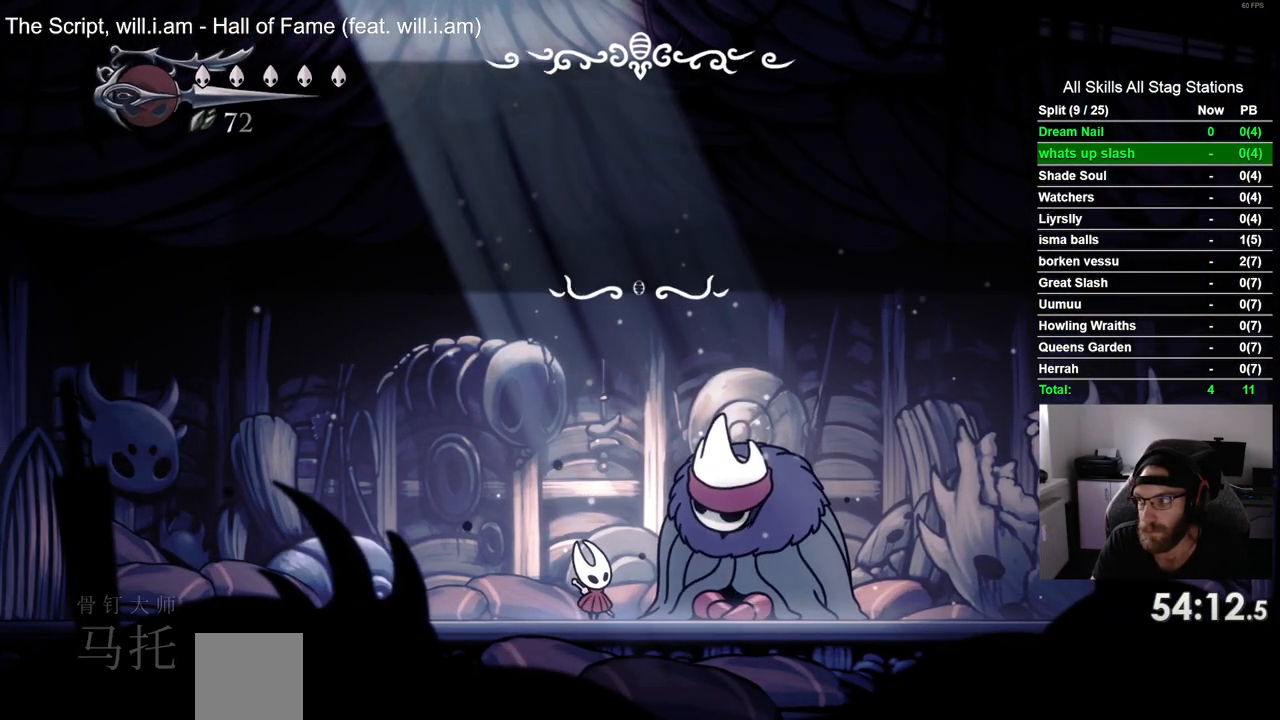
{"buttons": ["CROSS"], "left_stick": "center", "right_stick": "center", "events": [[67, "CROSS", "down"], [167, "CROSS", "up"], [250, "CROSS", "down"], [367, "CROSS", "up"], [450, "CROSS", "down"]]}
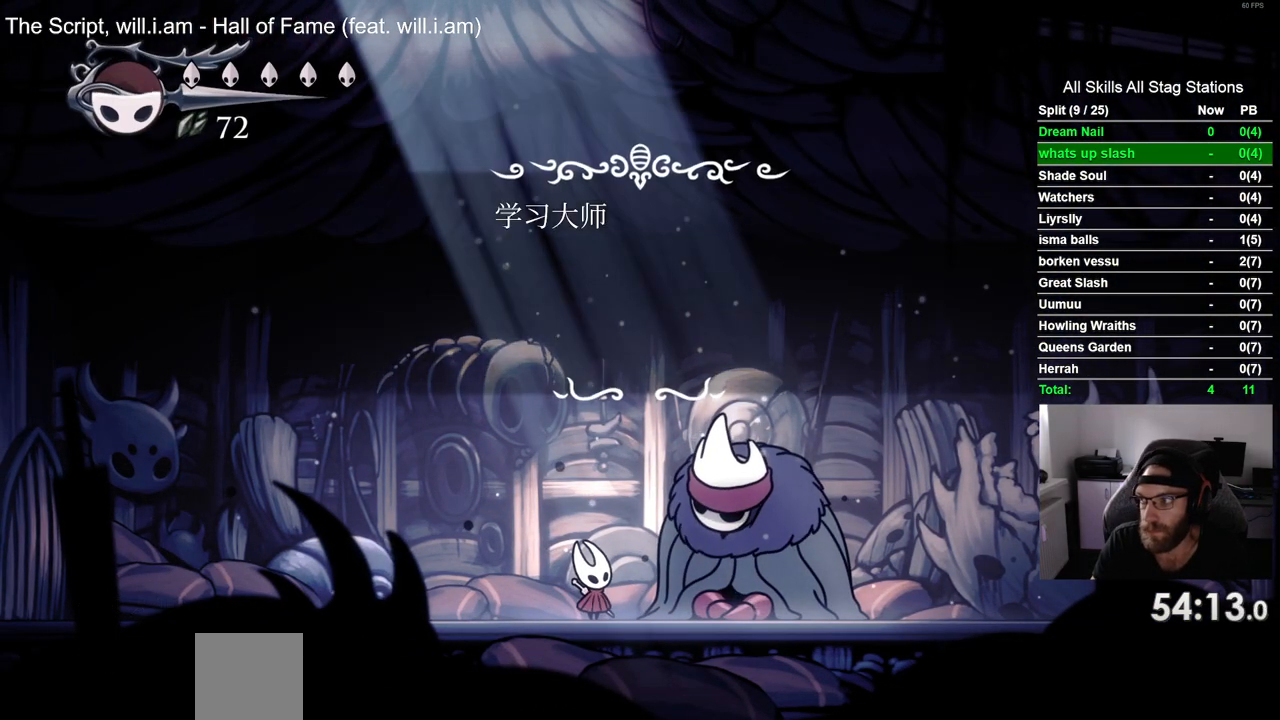
{"buttons": ["DPAD_LEFT"], "left_stick": "center", "right_stick": "center", "events": [[50, "CROSS", "up"], [133, "CROSS", "down"], [250, "CROSS", "up"], [400, "DPAD_LEFT", "down"]]}
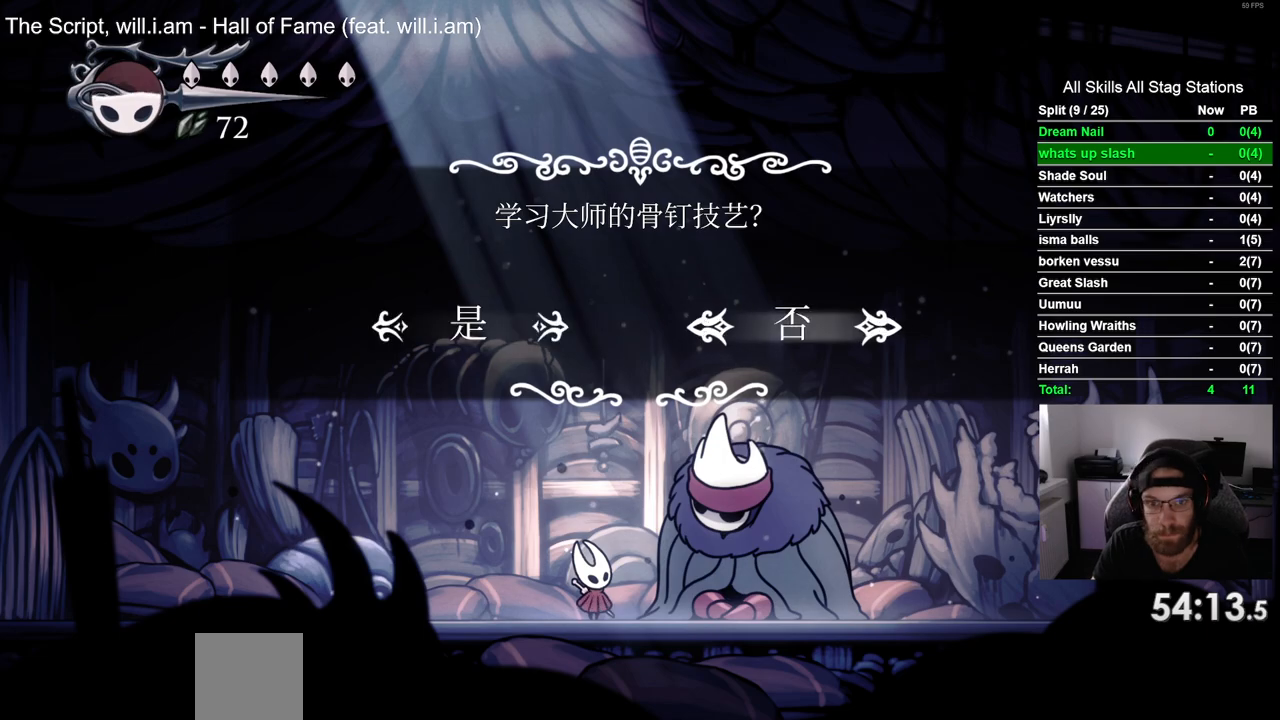
{"buttons": [], "left_stick": "center", "right_stick": "center", "events": [[17, "CROSS", "down"], [17, "DPAD_LEFT", "up"], [150, "CROSS", "up"]]}